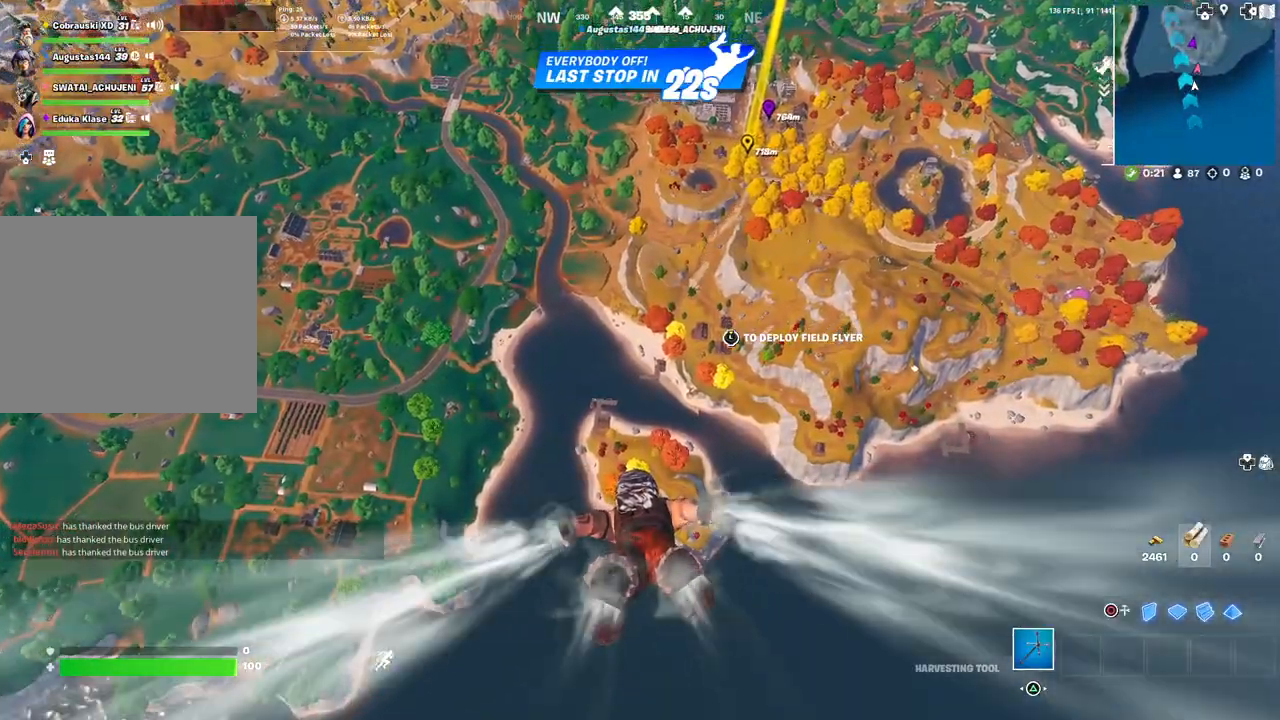
Gameplay with a controller (PlayStation layout); each line is a JSON object with the inputs held at the frame after it. "events" lists button and stick changes between this image and that frame as [ms after this image, input, new state], when the widget could be followed in between.
{"buttons": [], "left_stick": "center", "right_stick": "center", "events": []}
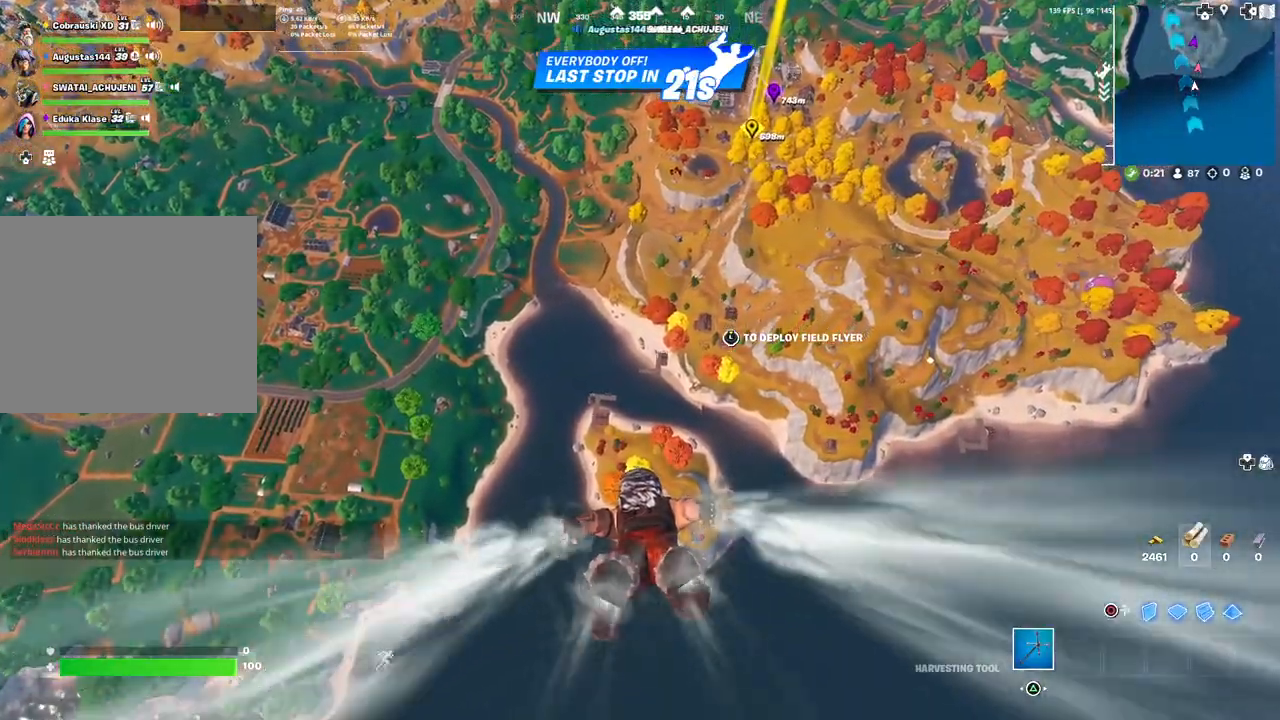
{"buttons": [], "left_stick": "center", "right_stick": "center", "events": []}
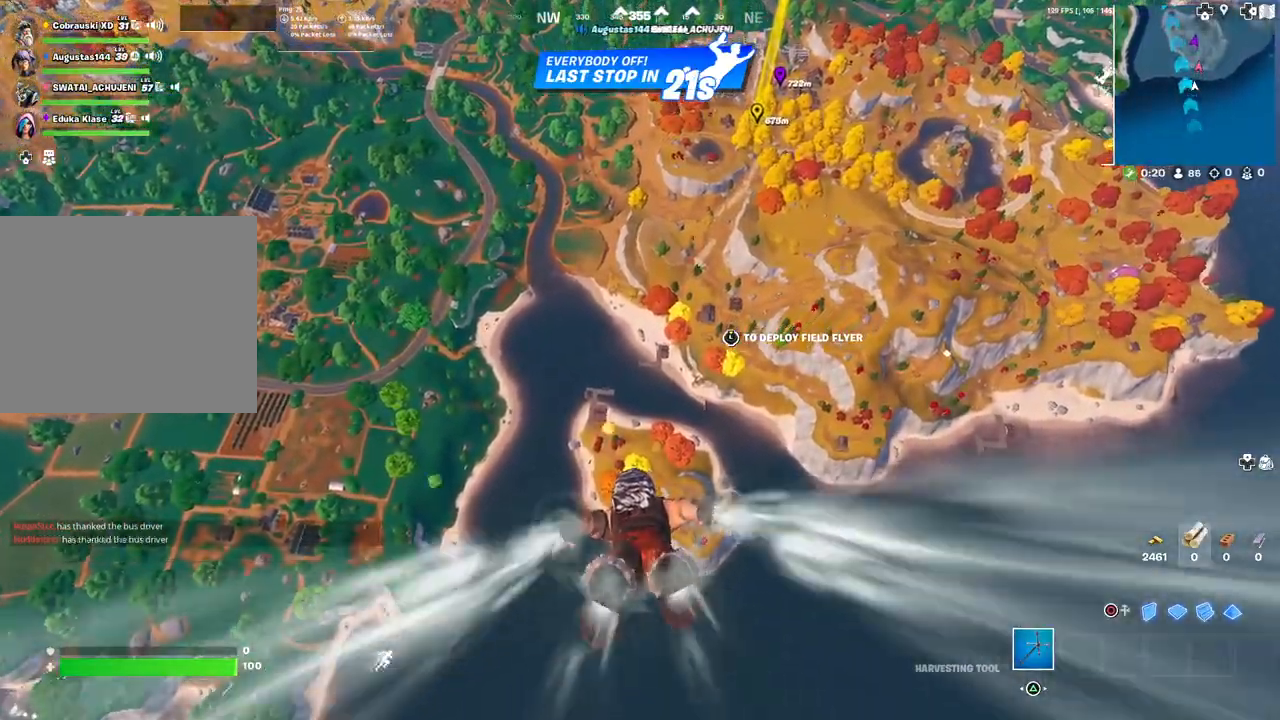
{"buttons": [], "left_stick": "center", "right_stick": "center", "events": []}
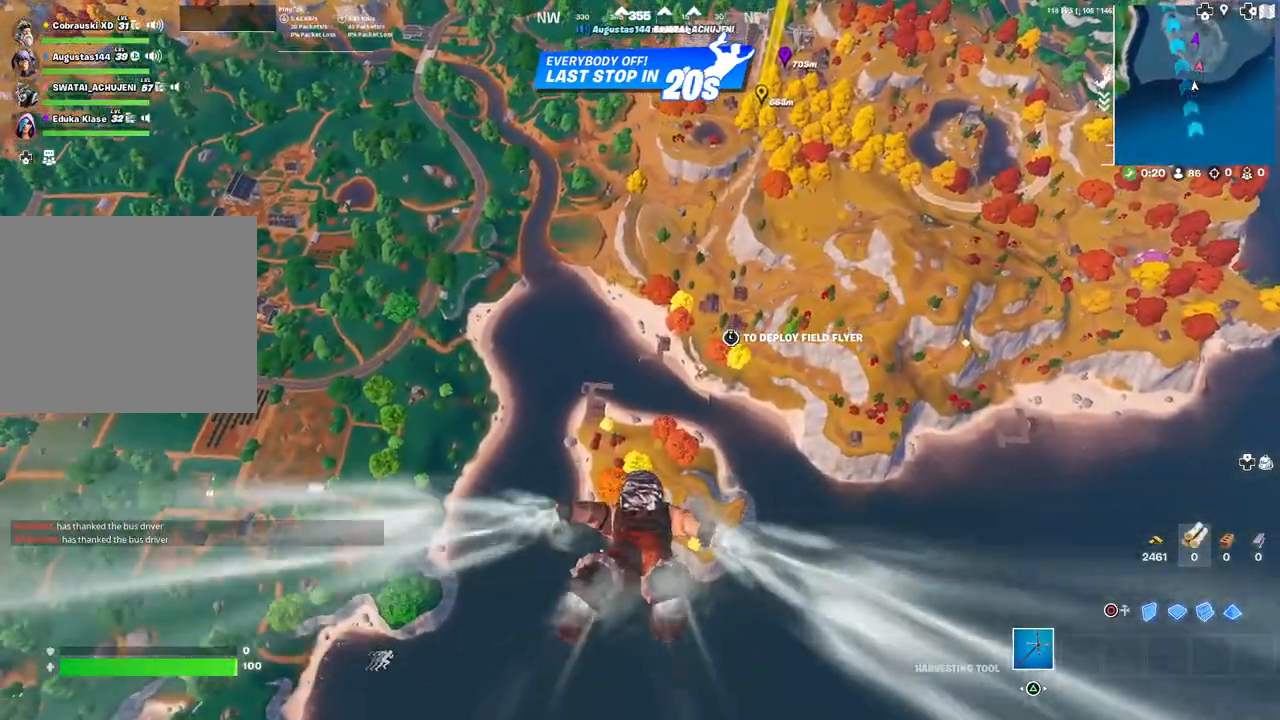
{"buttons": [], "left_stick": "center", "right_stick": "center", "events": []}
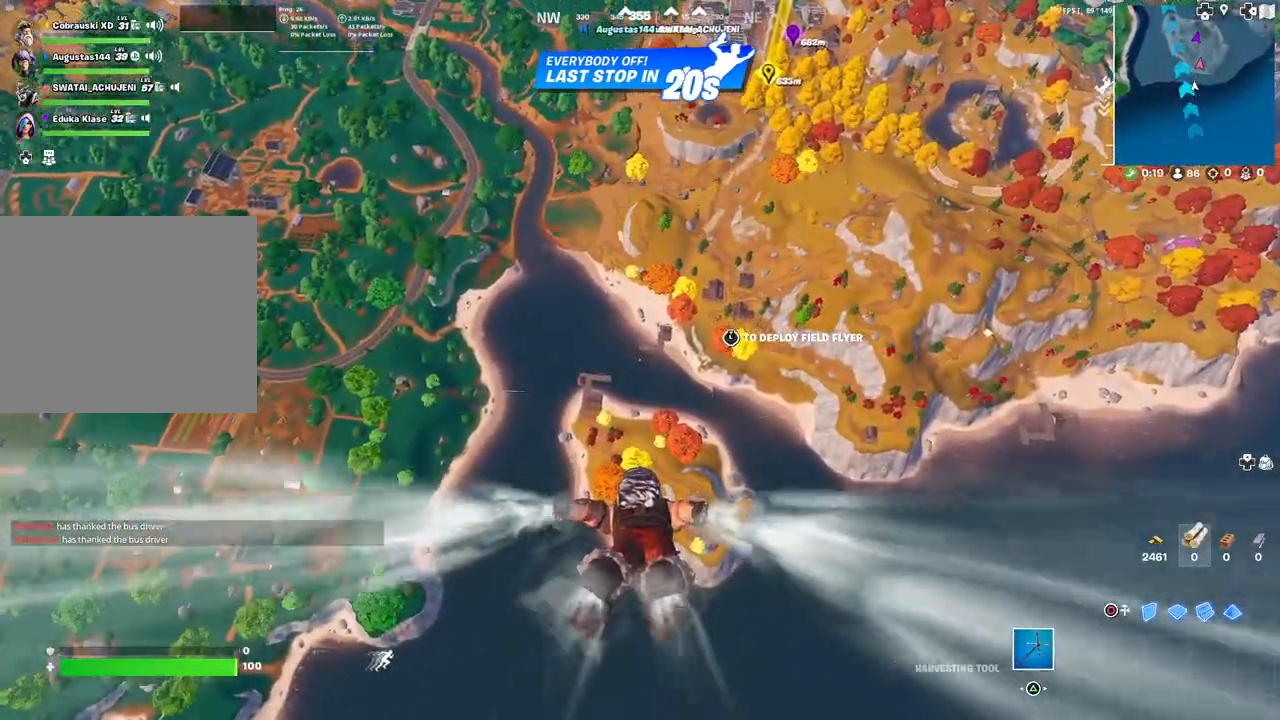
{"buttons": [], "left_stick": "center", "right_stick": "center", "events": [[283, "right_stick", "up"], [417, "right_stick", "center"]]}
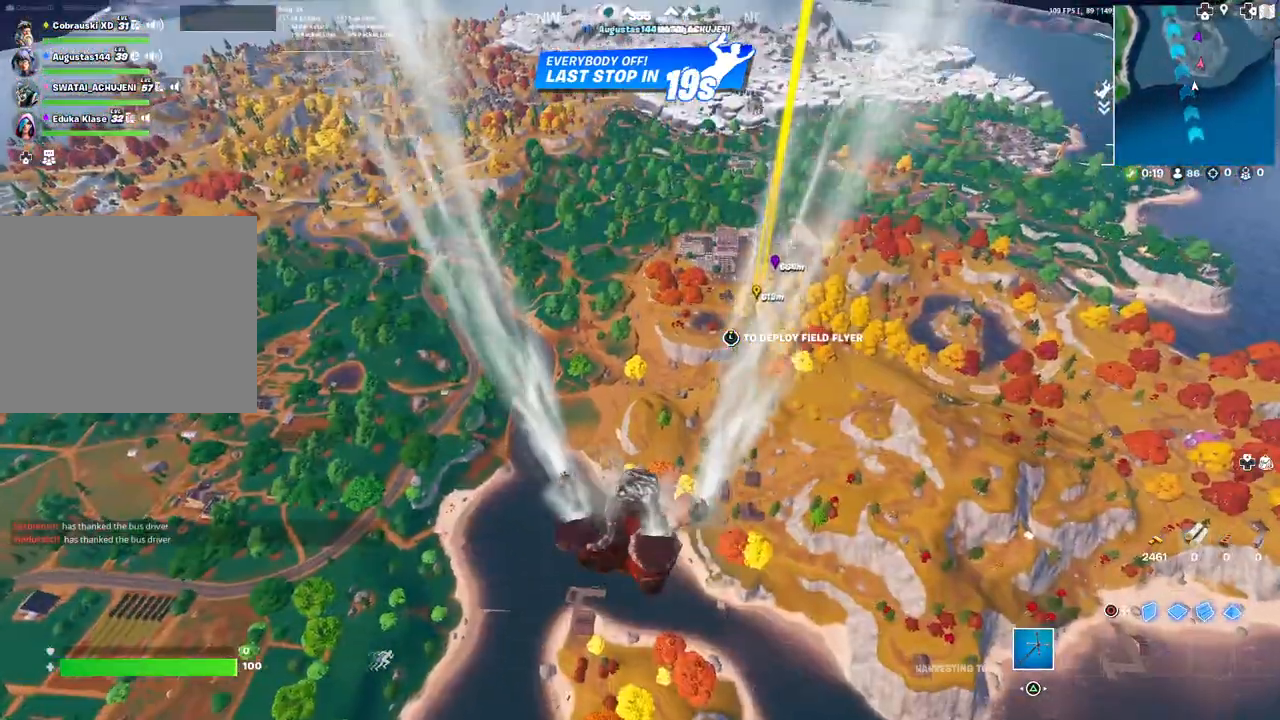
{"buttons": [], "left_stick": "center", "right_stick": "center", "events": [[183, "right_stick", "down"], [350, "right_stick", "center"]]}
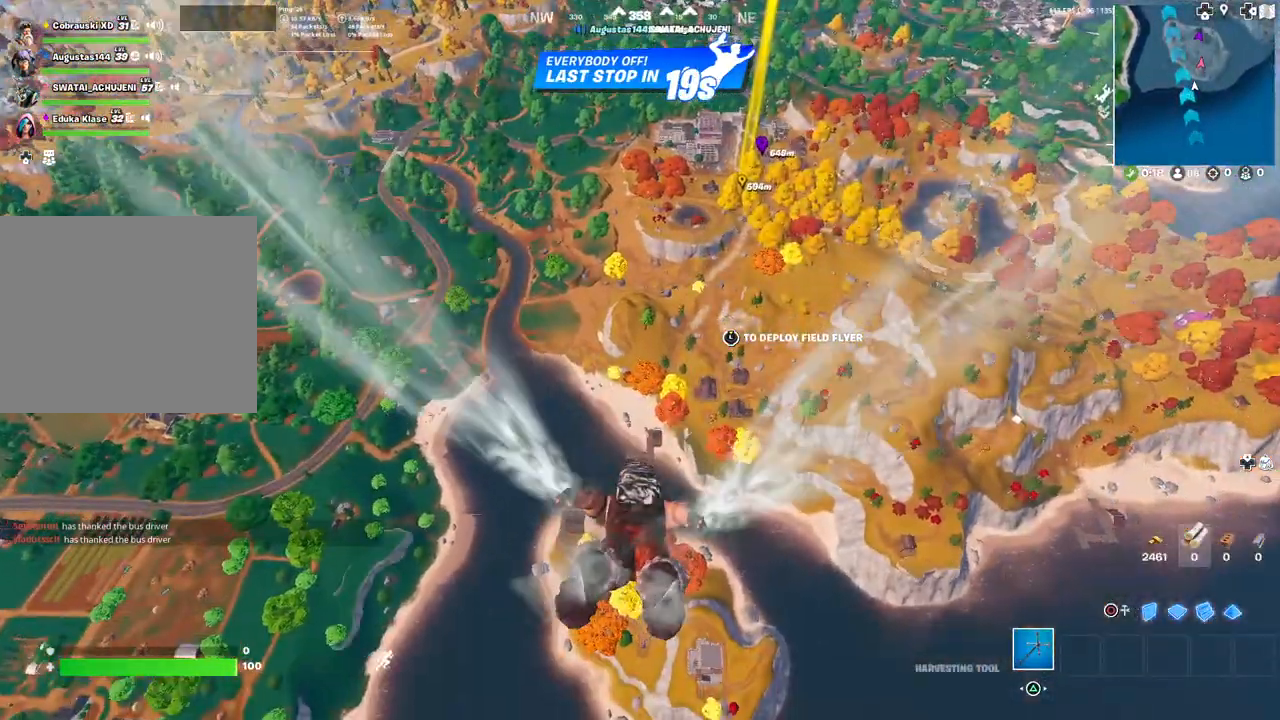
{"buttons": [], "left_stick": "center", "right_stick": "center", "events": []}
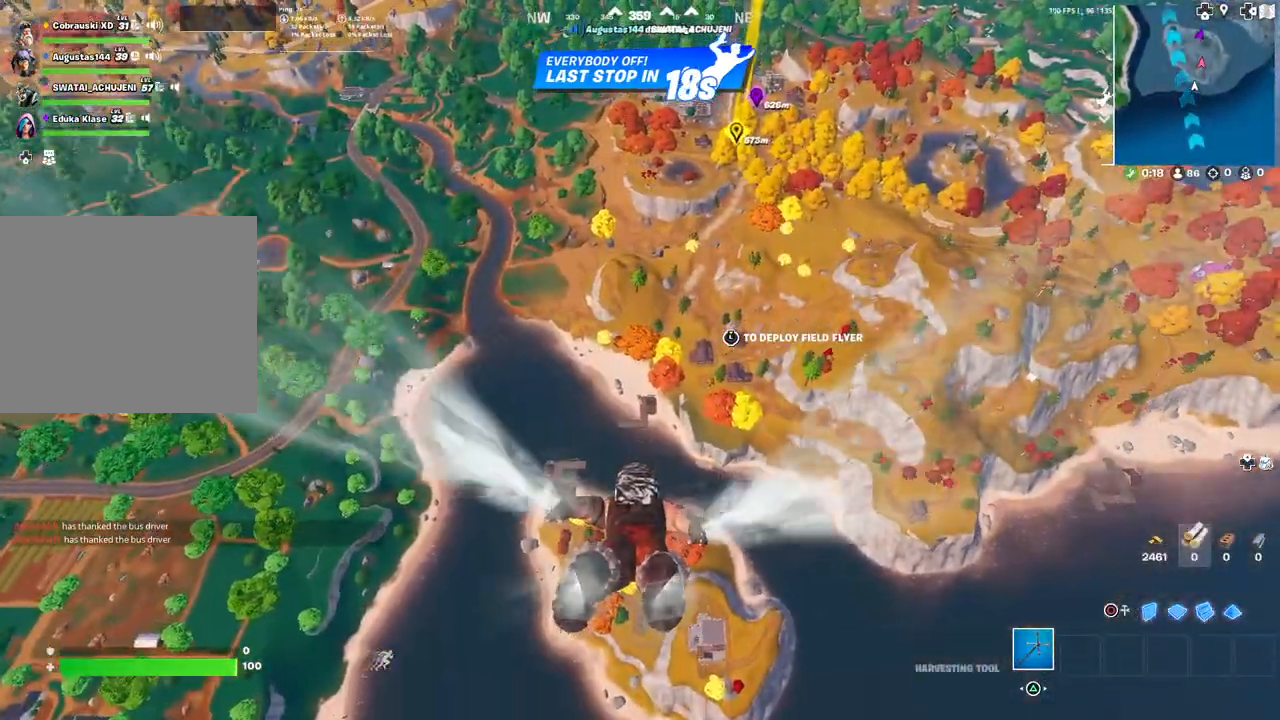
{"buttons": [], "left_stick": "center", "right_stick": "center", "events": []}
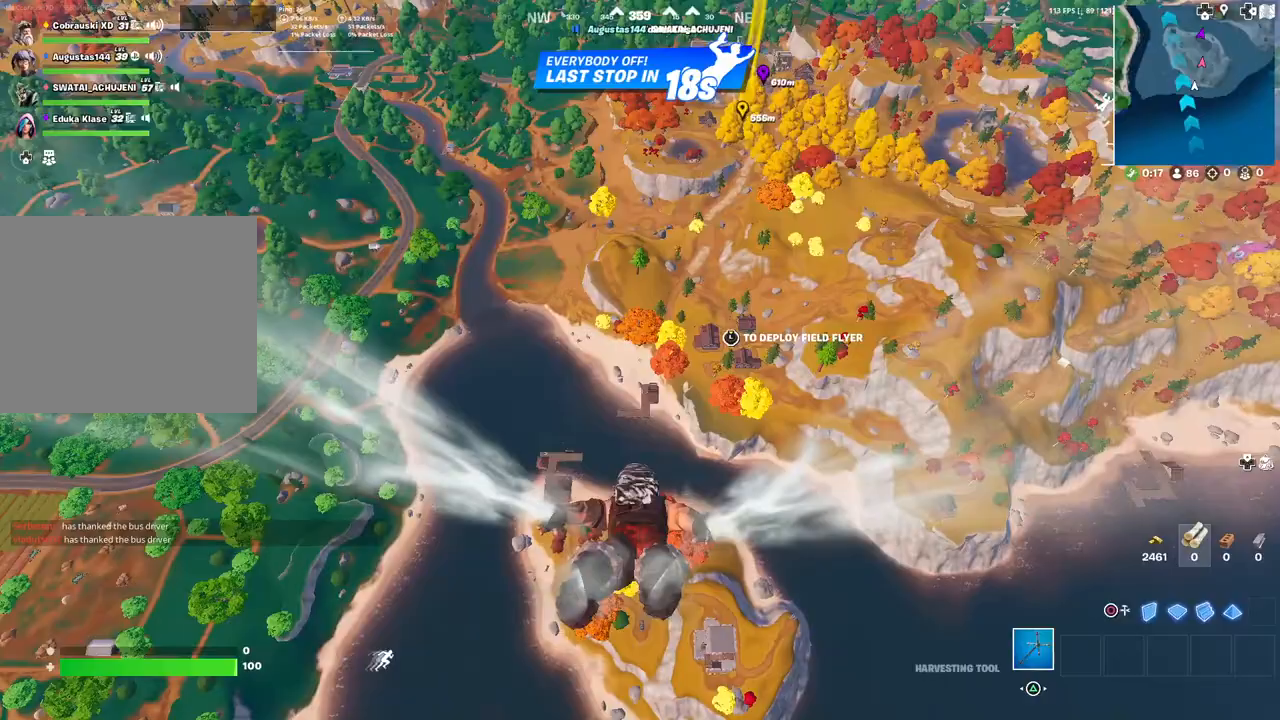
{"buttons": [], "left_stick": "center", "right_stick": "center", "events": []}
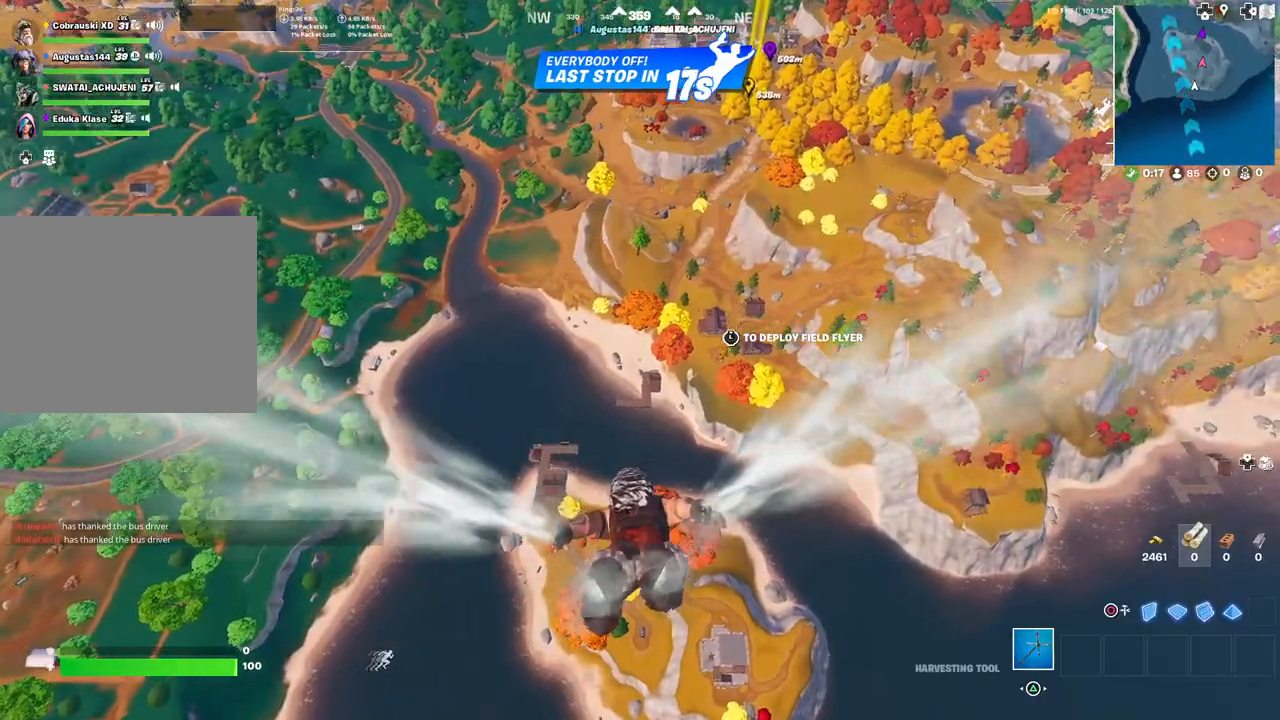
{"buttons": [], "left_stick": "center", "right_stick": "up", "events": [[117, "right_stick", "up"], [217, "right_stick", "center"], [467, "right_stick", "up"]]}
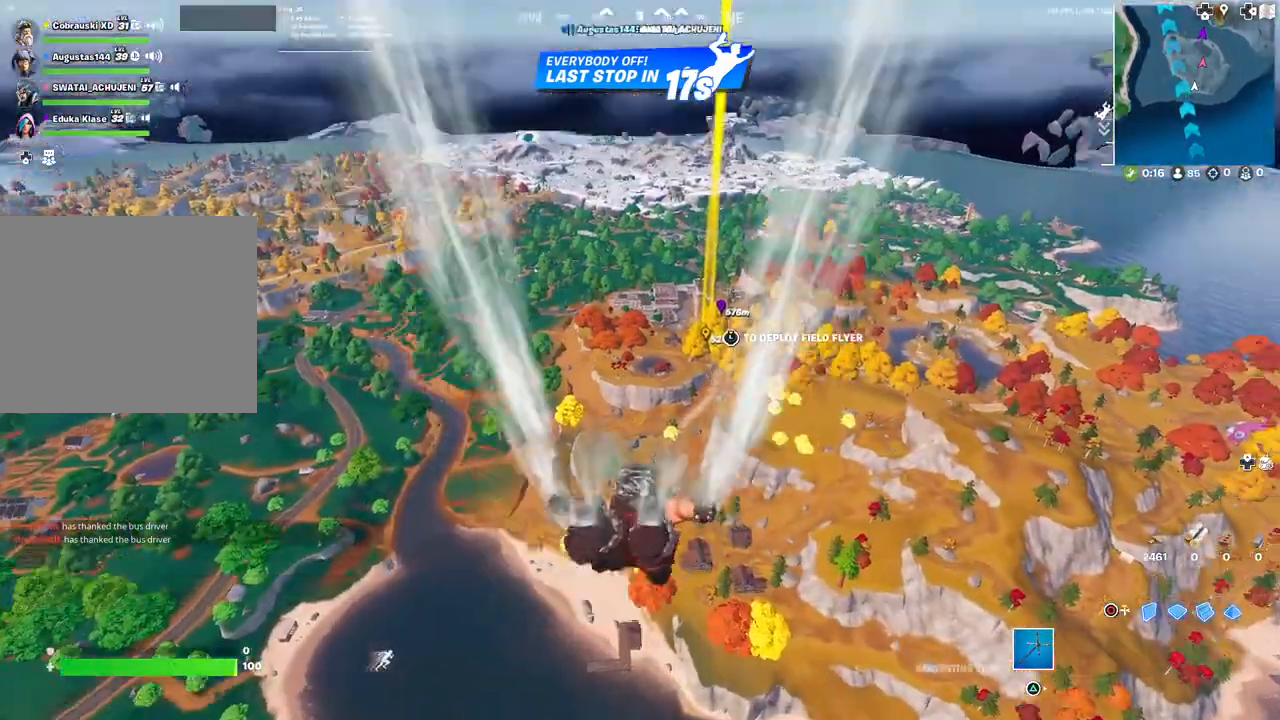
{"buttons": [], "left_stick": "center", "right_stick": "center", "events": [[67, "right_stick", "center"]]}
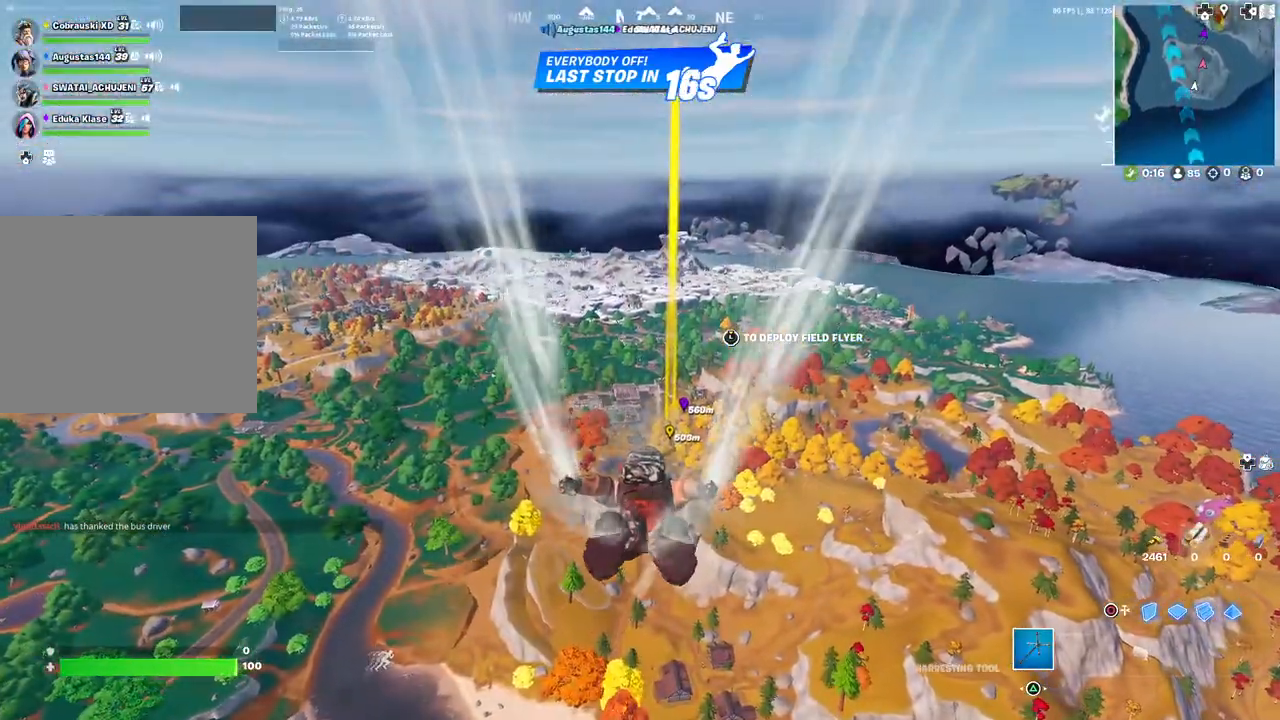
{"buttons": [], "left_stick": "center", "right_stick": "center", "events": []}
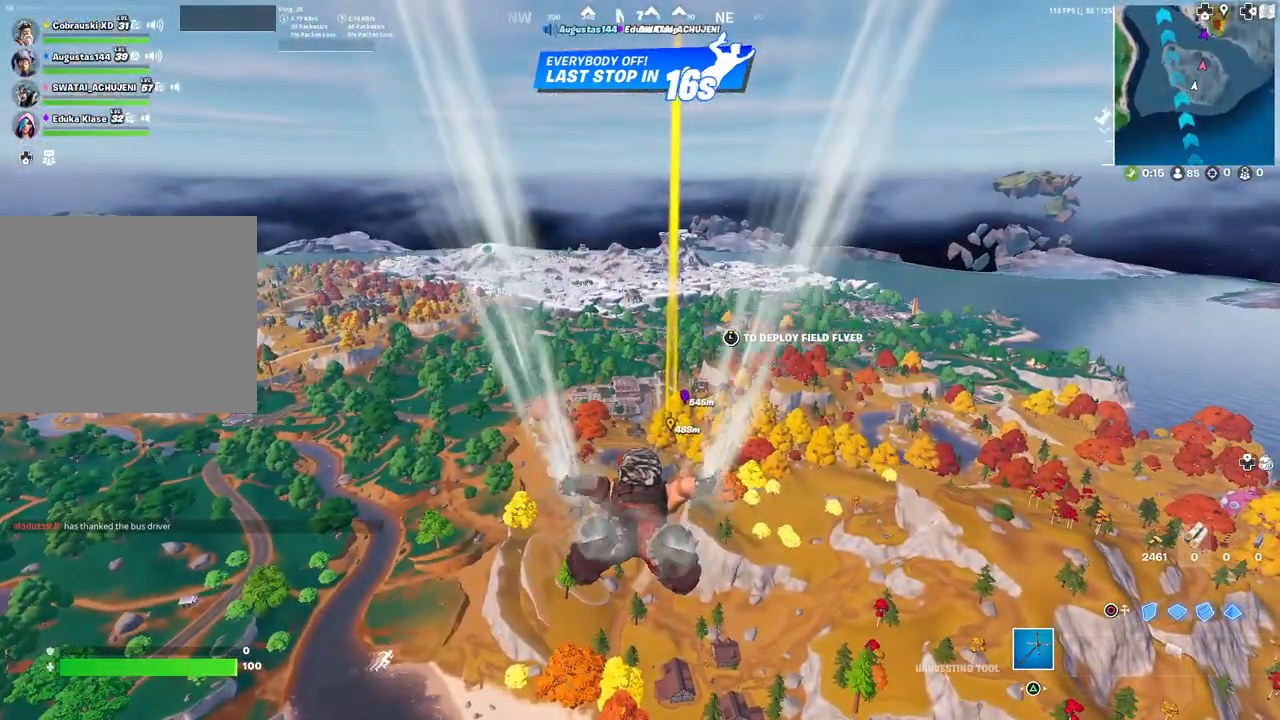
{"buttons": [], "left_stick": "center", "right_stick": "center", "events": []}
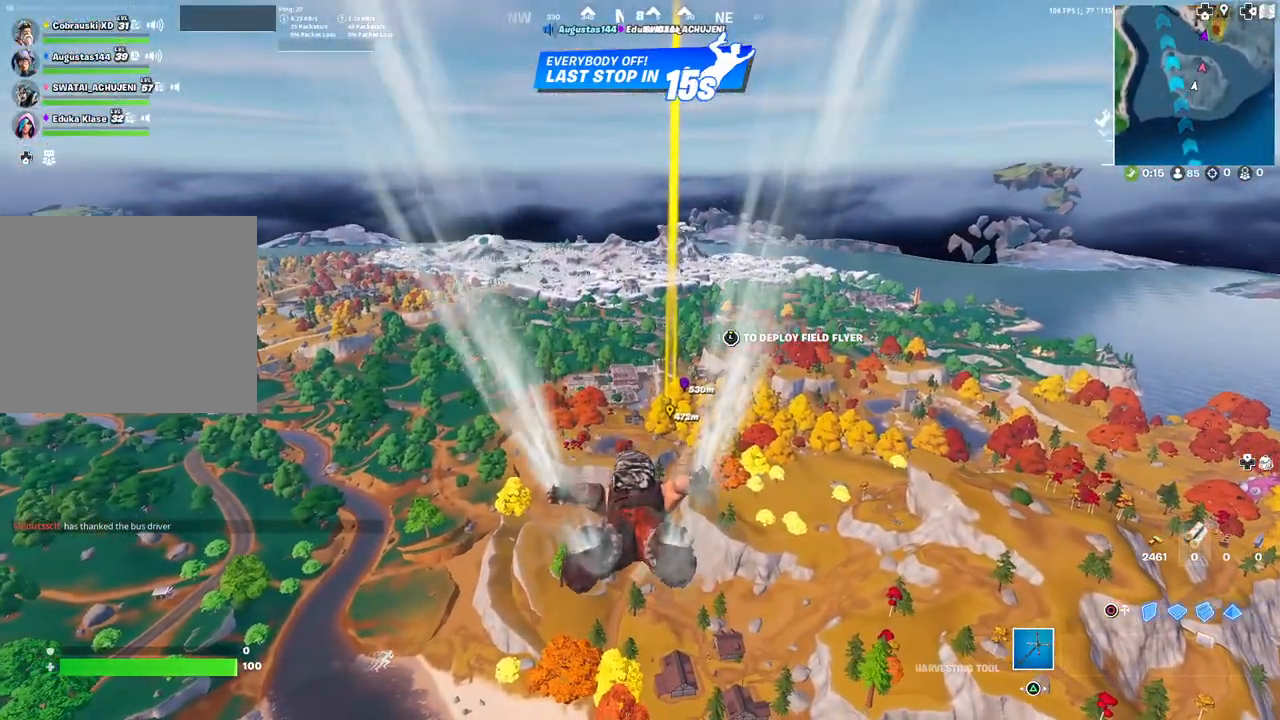
{"buttons": [], "left_stick": "center", "right_stick": "center", "events": []}
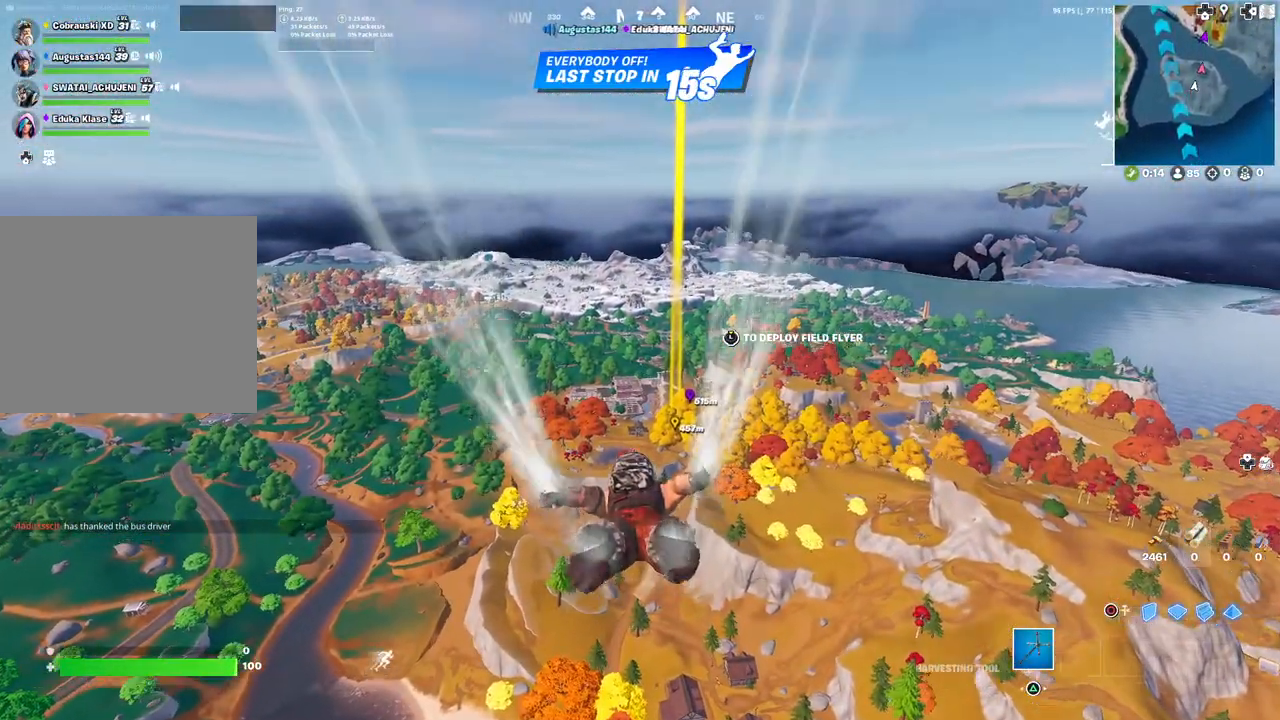
{"buttons": [], "left_stick": "center", "right_stick": "center", "events": []}
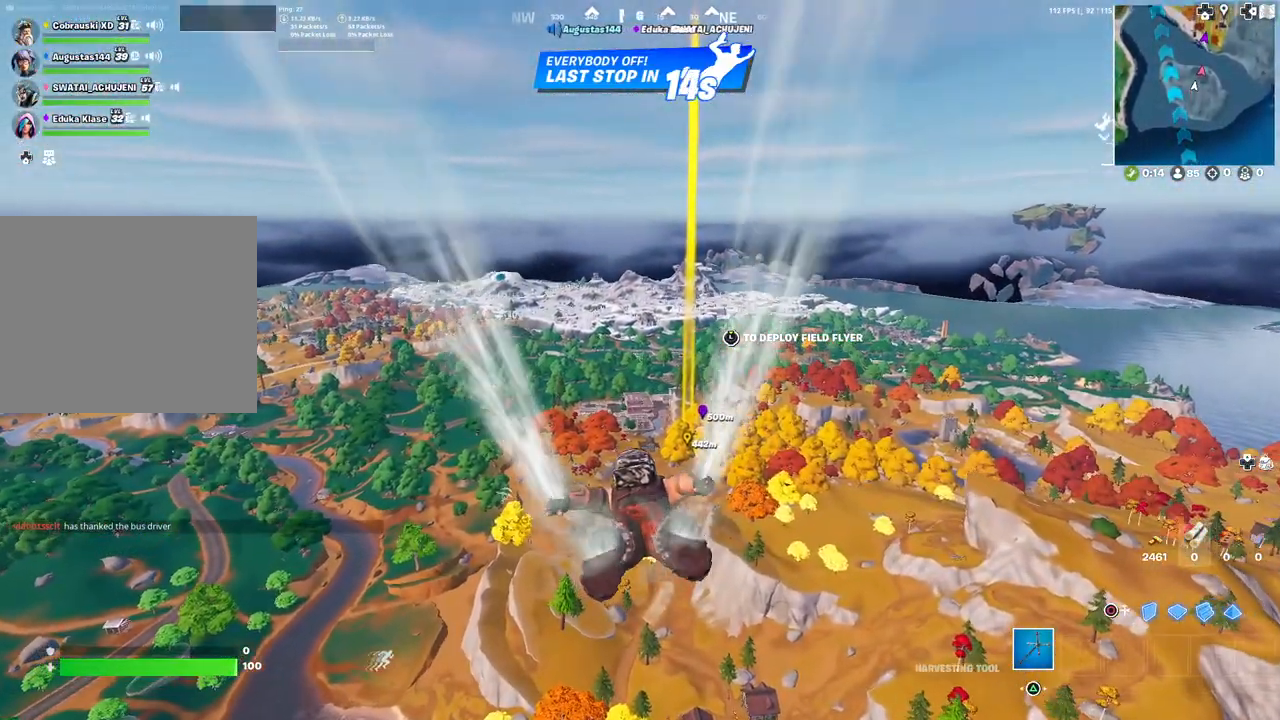
{"buttons": [], "left_stick": "center", "right_stick": "center", "events": [[300, "right_stick", "up"], [383, "right_stick", "center"]]}
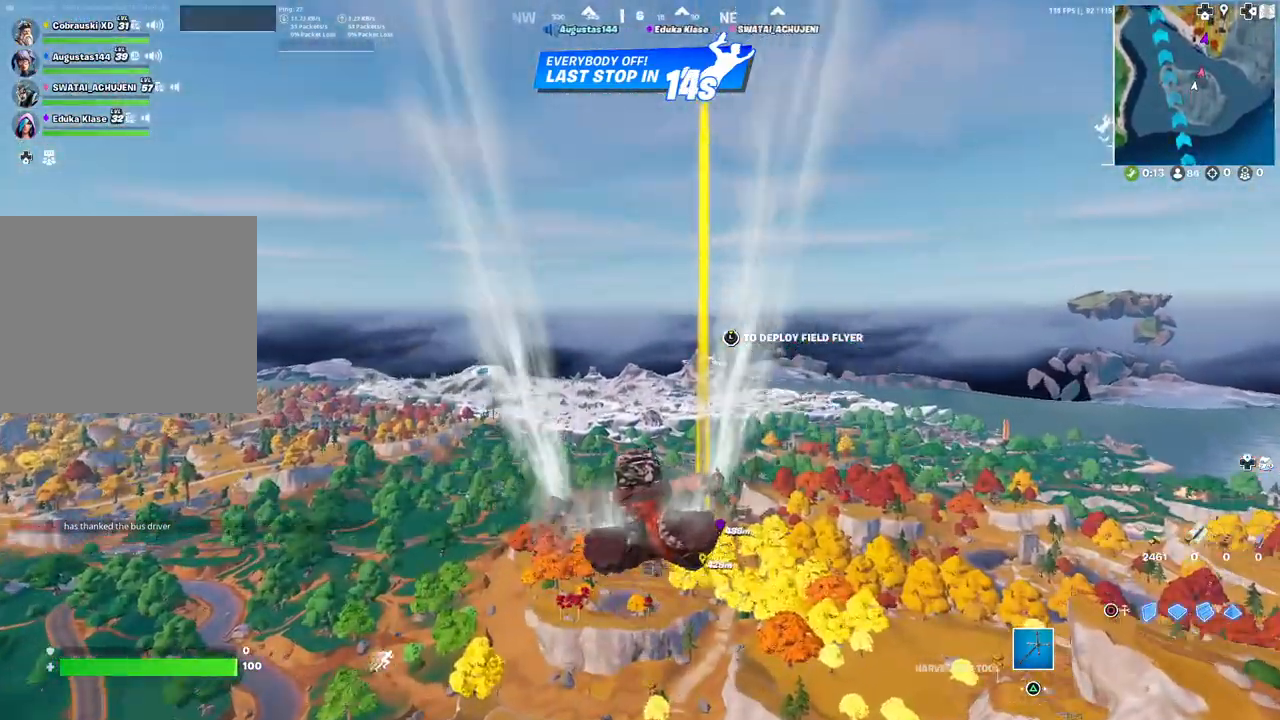
{"buttons": [], "left_stick": "center", "right_stick": "center", "events": []}
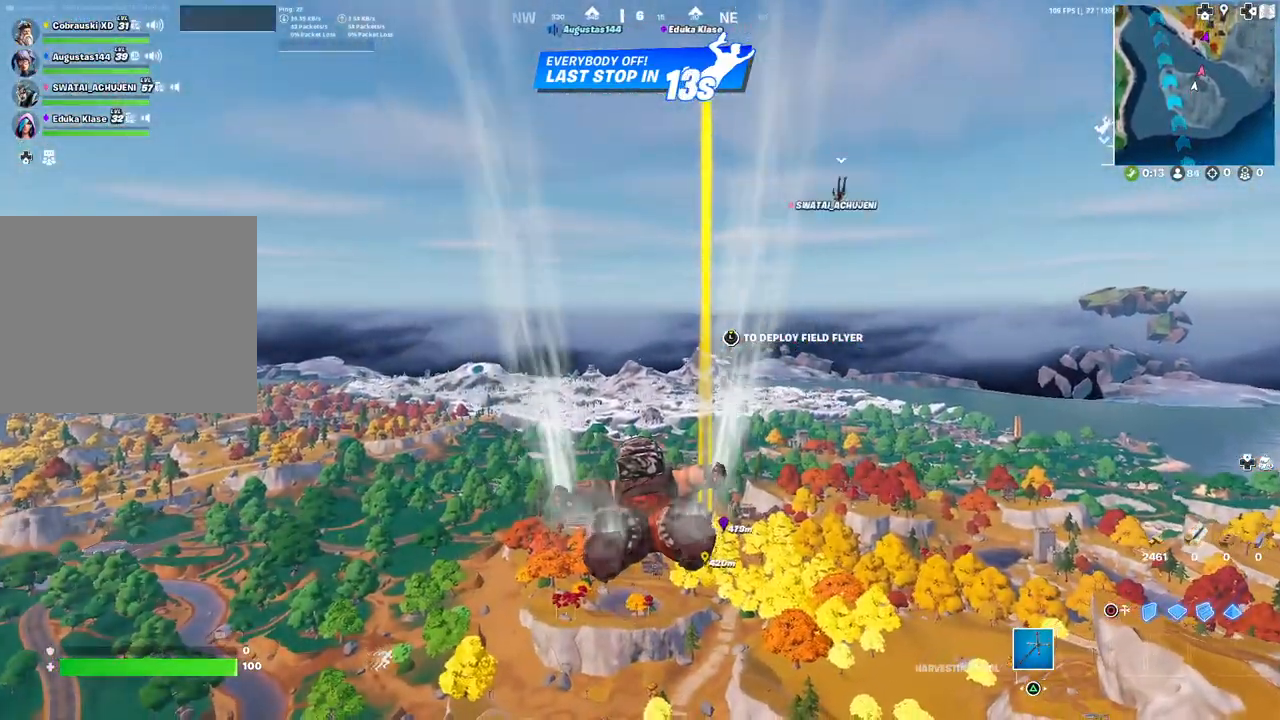
{"buttons": [], "left_stick": "center", "right_stick": "center", "events": [[33, "right_stick", "down-left"], [83, "right_stick", "center"]]}
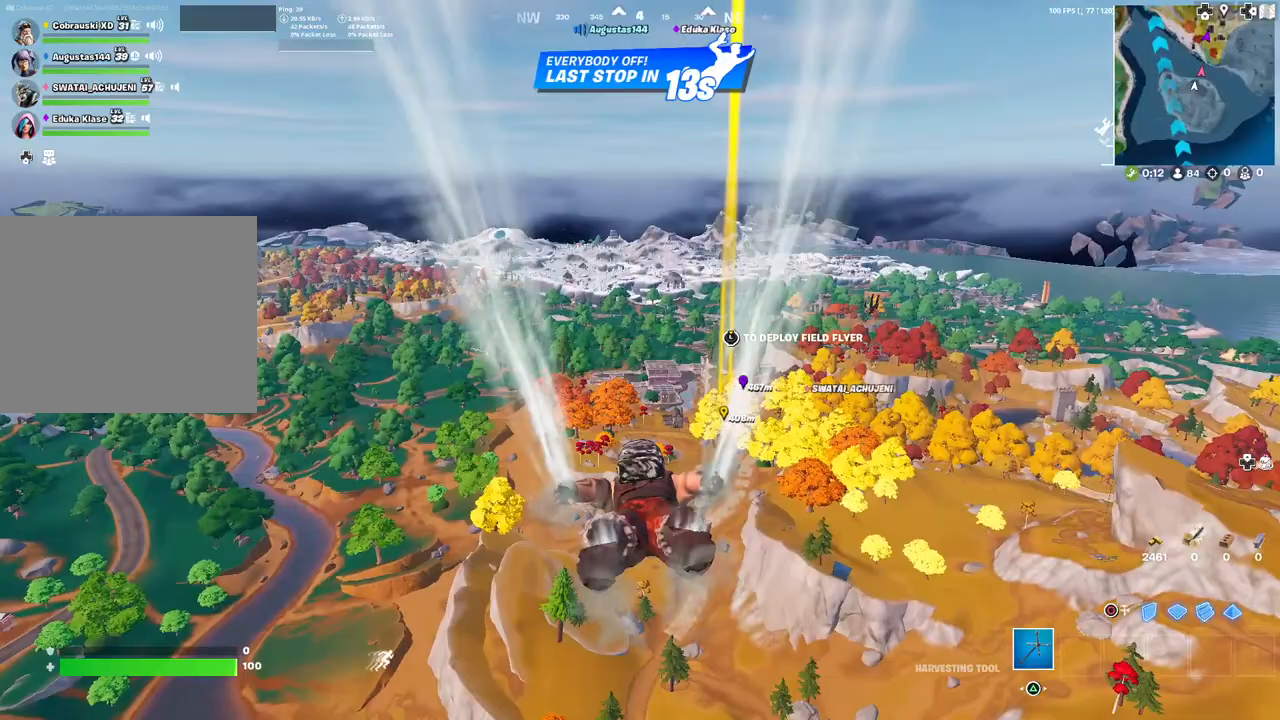
{"buttons": [], "left_stick": "center", "right_stick": "center", "events": []}
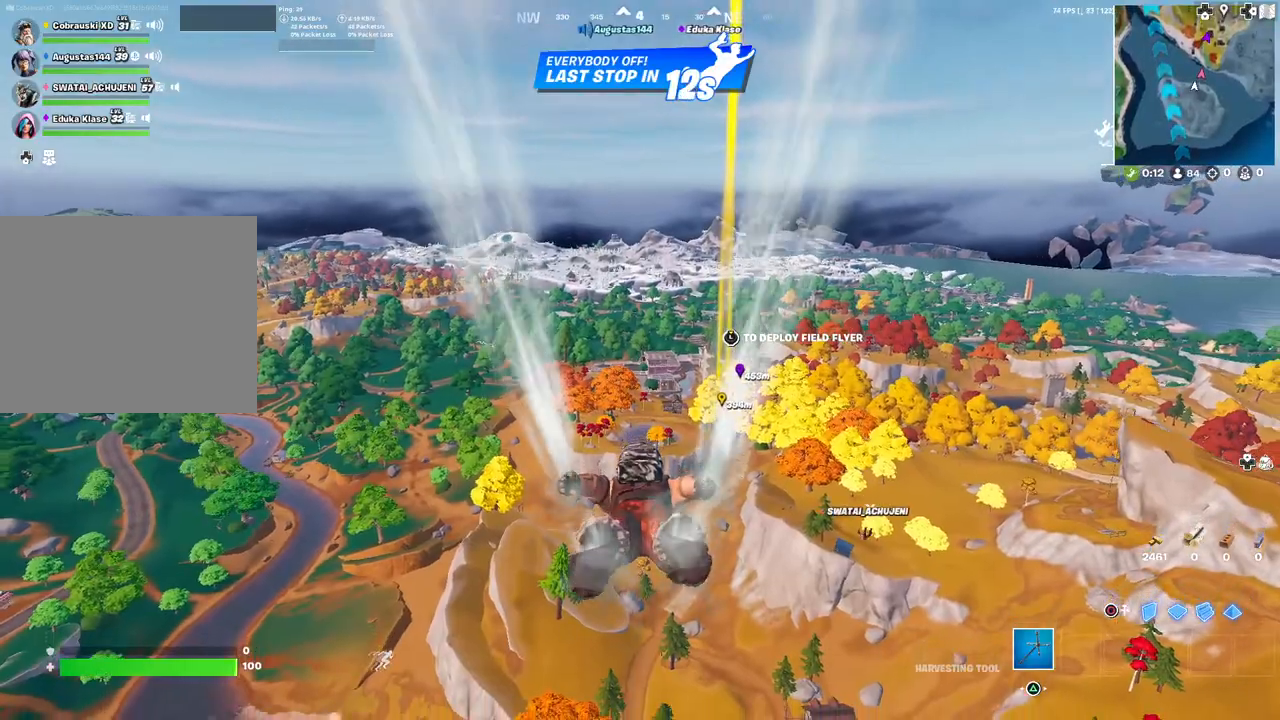
{"buttons": ["TOUCHPAD"], "left_stick": "up", "right_stick": "center", "events": [[300, "left_stick", "up"], [450, "TOUCHPAD", "down"]]}
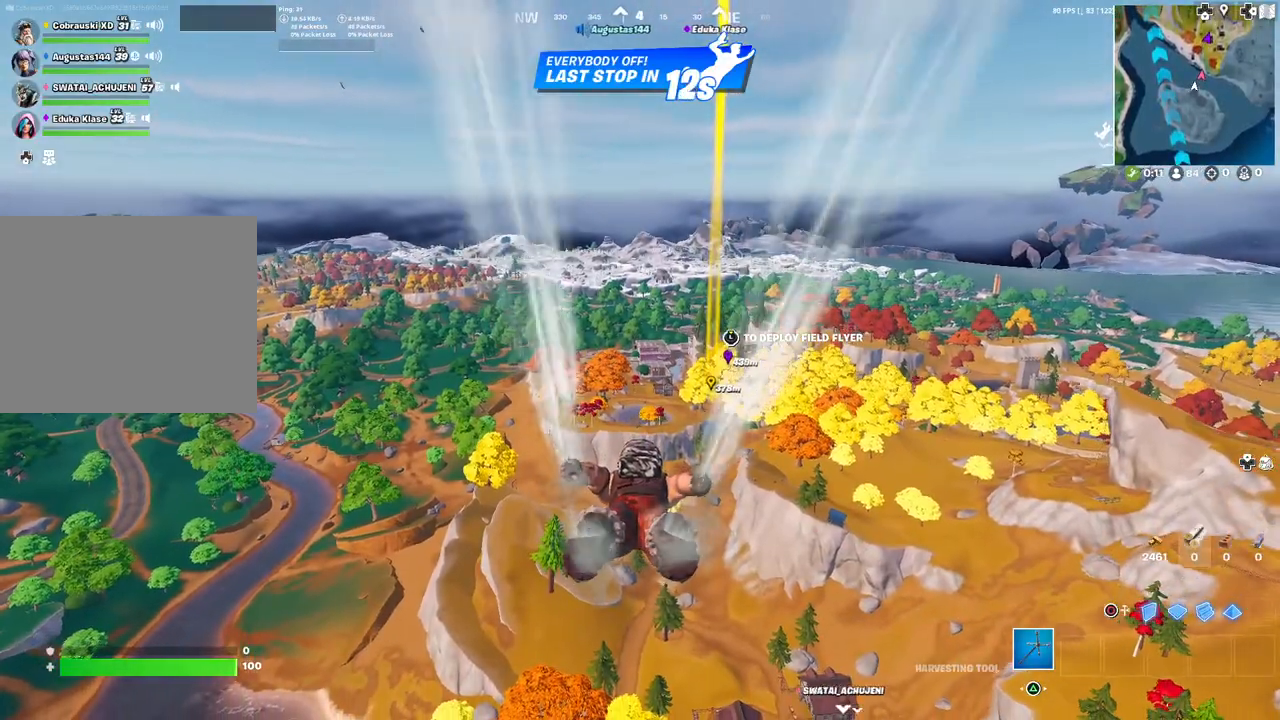
{"buttons": ["L3"], "left_stick": "up", "right_stick": "center", "events": [[117, "TOUCHPAD", "up"], [283, "right_stick", "right"], [367, "right_stick", "center"], [433, "L3", "down"]]}
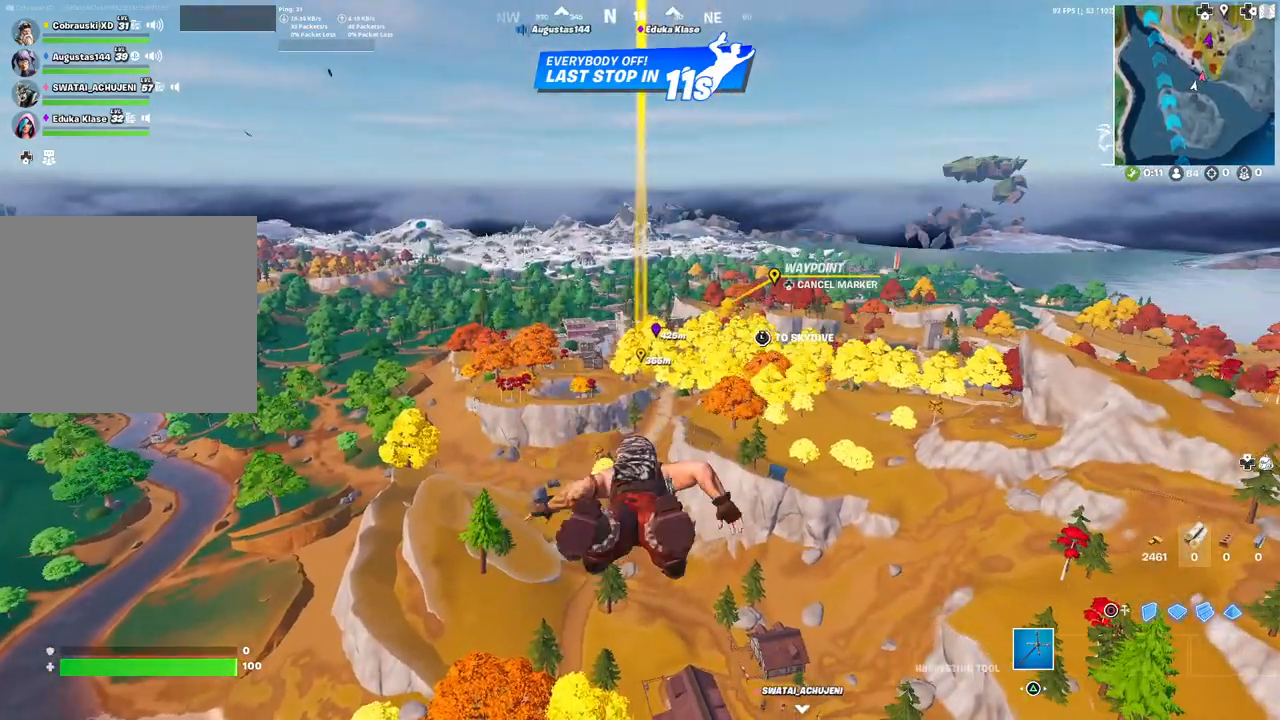
{"buttons": ["TOUCHPAD"], "left_stick": "up", "right_stick": "center", "events": [[50, "L3", "up"], [283, "TOUCHPAD", "down"], [400, "TOUCHPAD", "up"], [417, "TOUCHPAD", "down"]]}
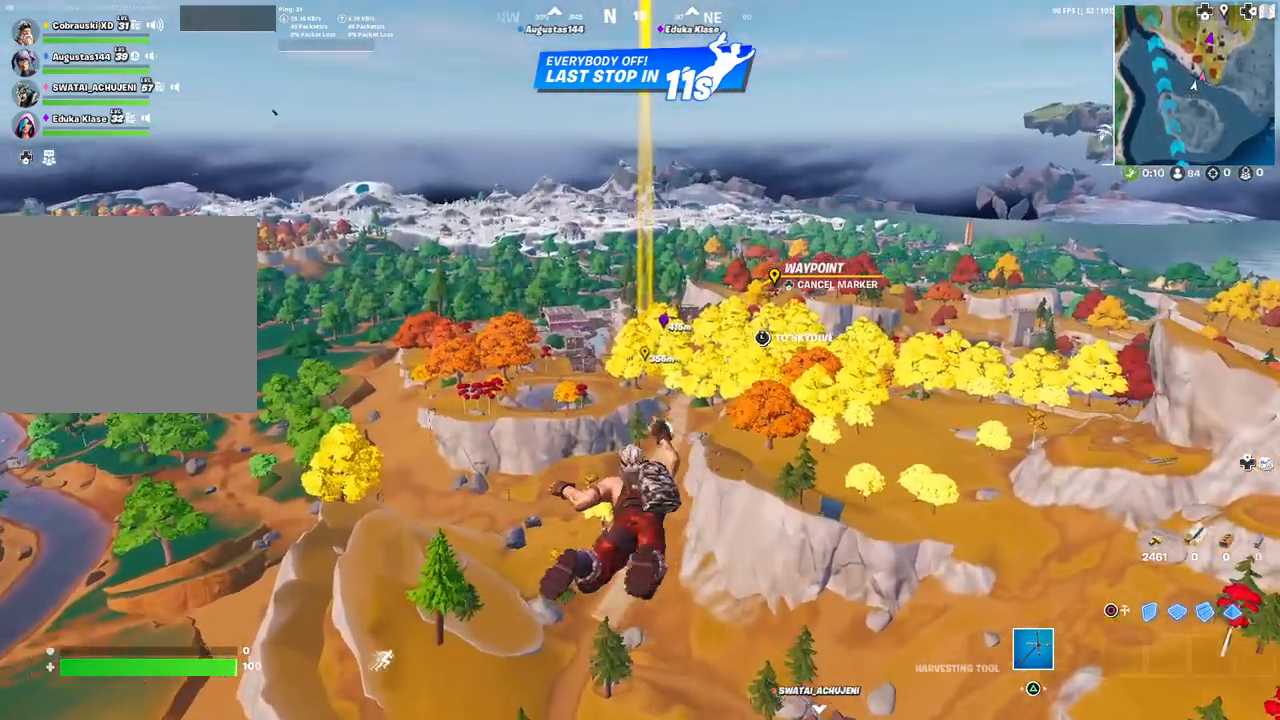
{"buttons": [], "left_stick": "center", "right_stick": "center", "events": [[33, "TOUCHPAD", "up"], [133, "TOUCHPAD", "down"], [200, "TOUCHPAD", "up"], [417, "left_stick", "center"]]}
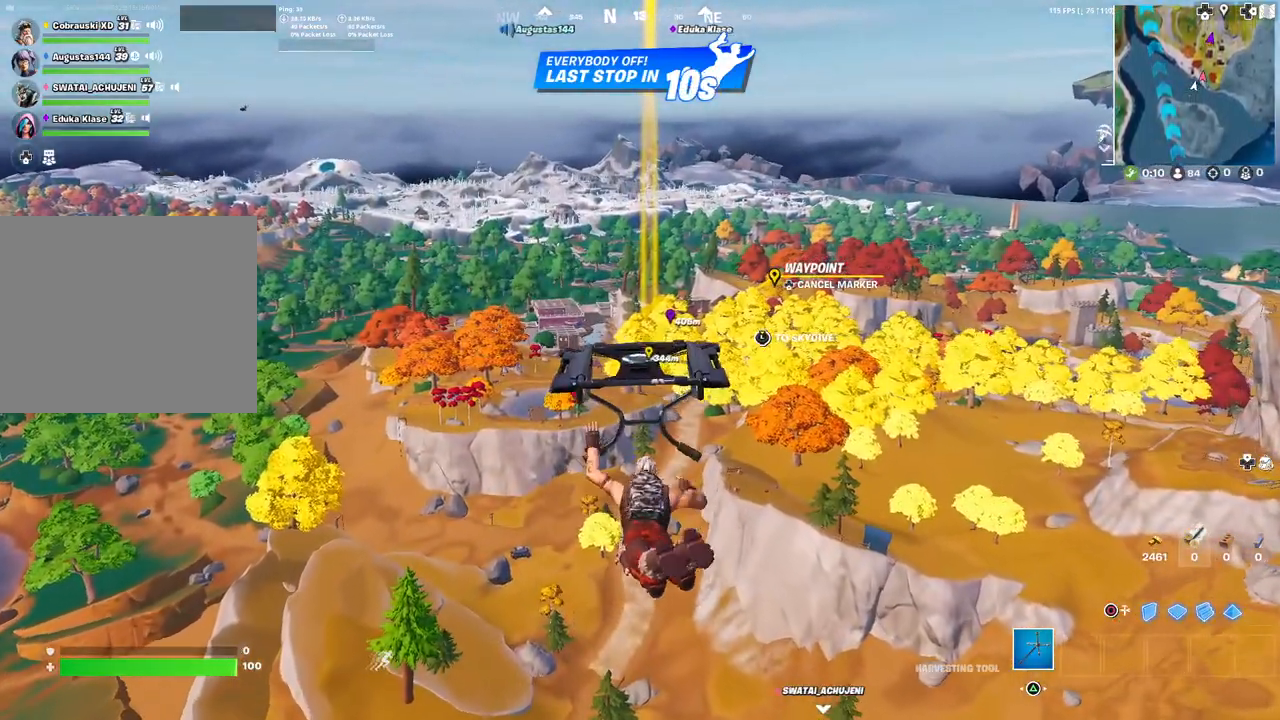
{"buttons": [], "left_stick": "center", "right_stick": "center", "events": []}
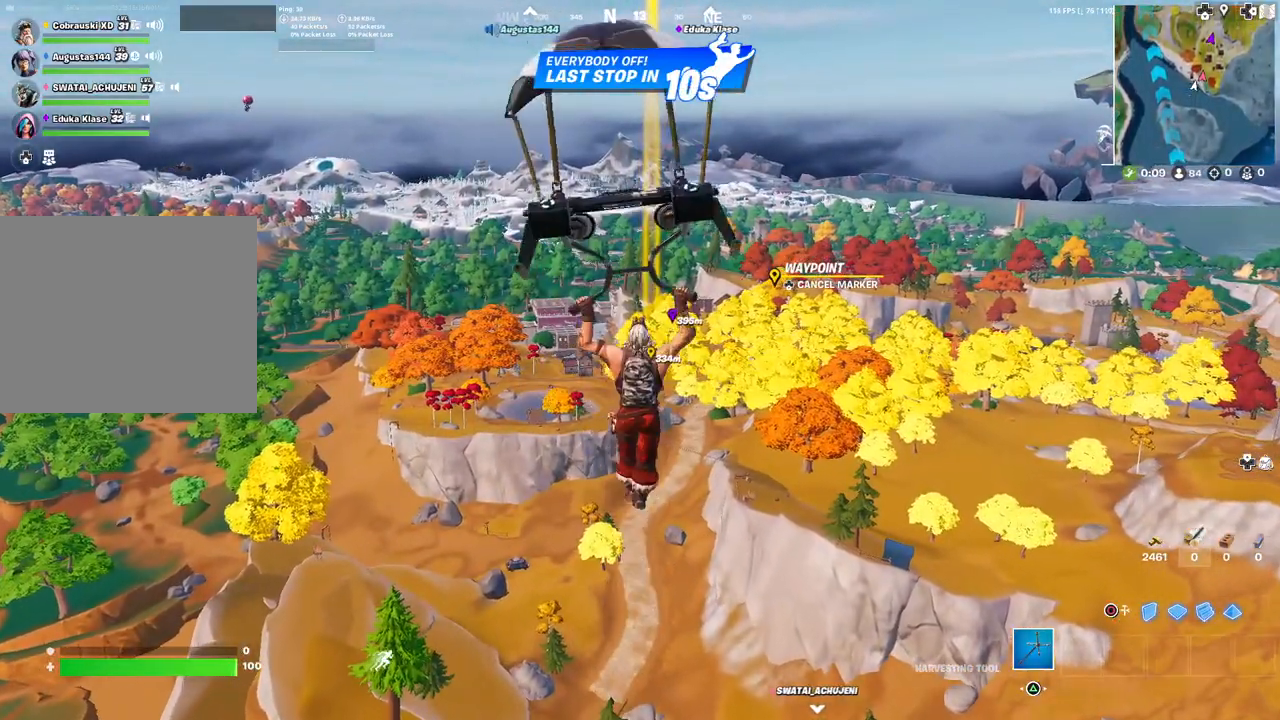
{"buttons": [], "left_stick": "center", "right_stick": "center", "events": []}
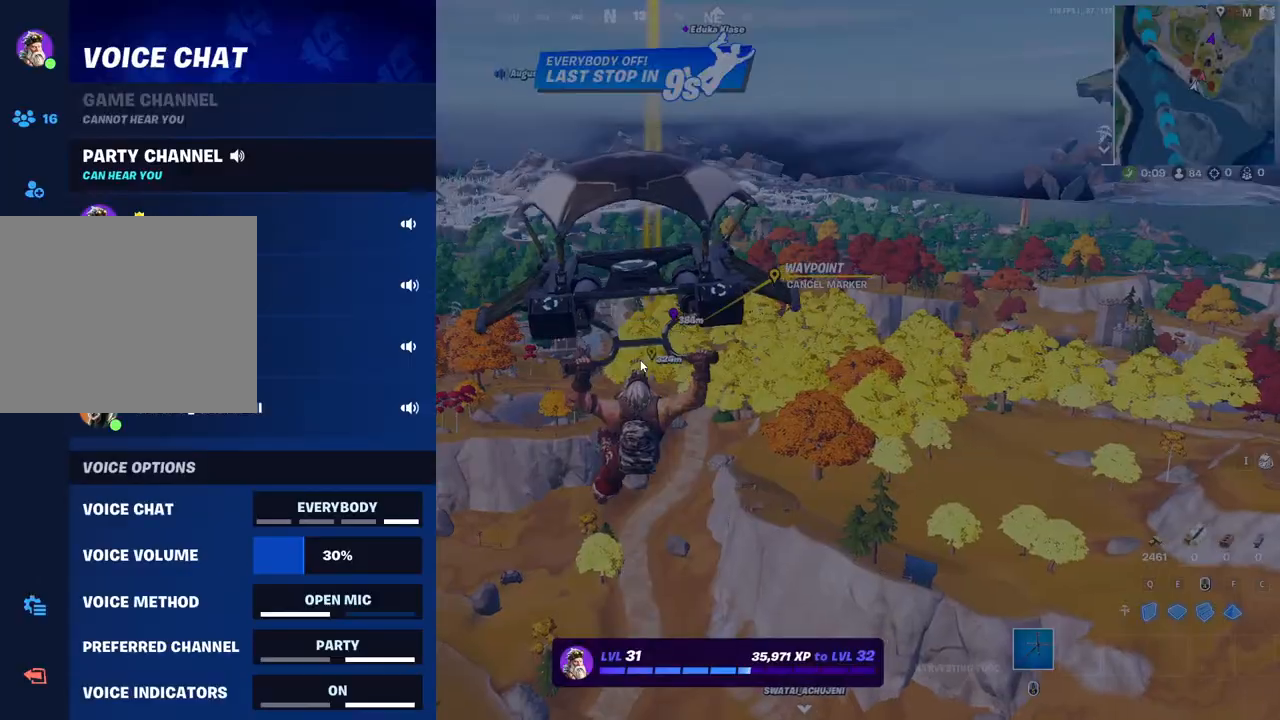
{"buttons": [], "left_stick": "center", "right_stick": "center", "events": []}
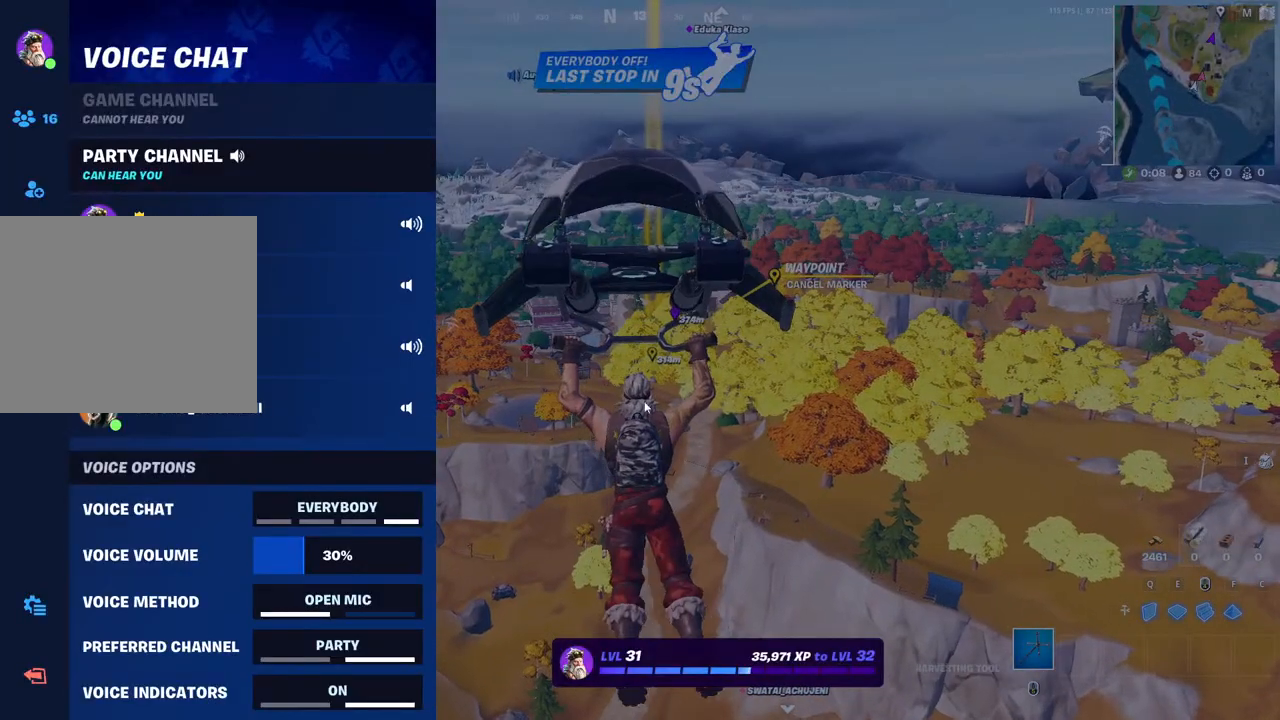
{"buttons": [], "left_stick": "center", "right_stick": "center", "events": []}
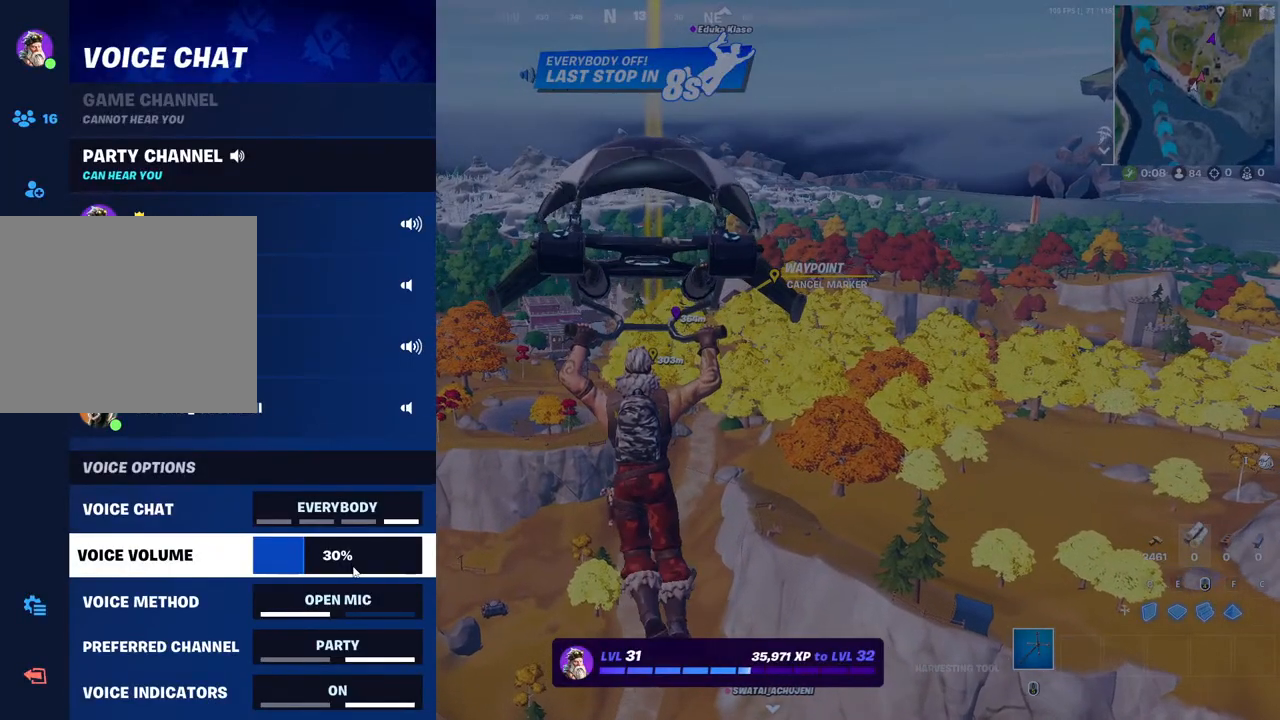
{"buttons": [], "left_stick": "center", "right_stick": "center", "events": []}
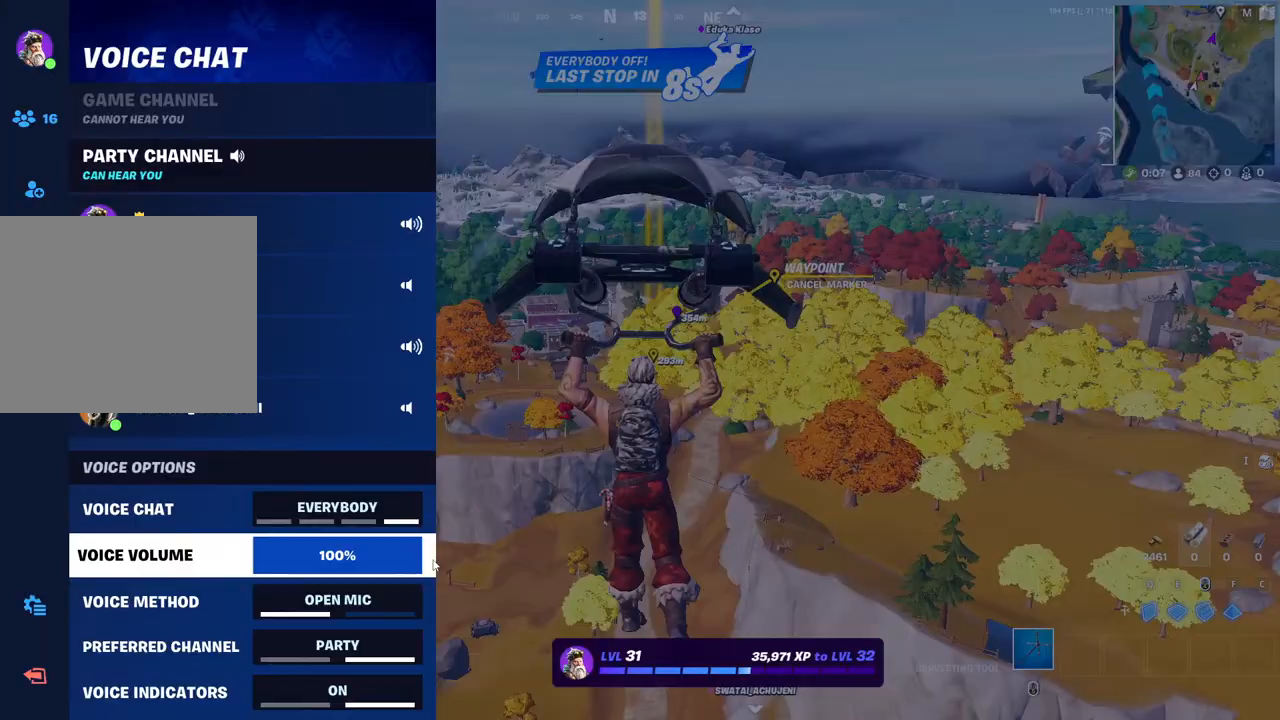
{"buttons": [], "left_stick": "center", "right_stick": "center", "events": []}
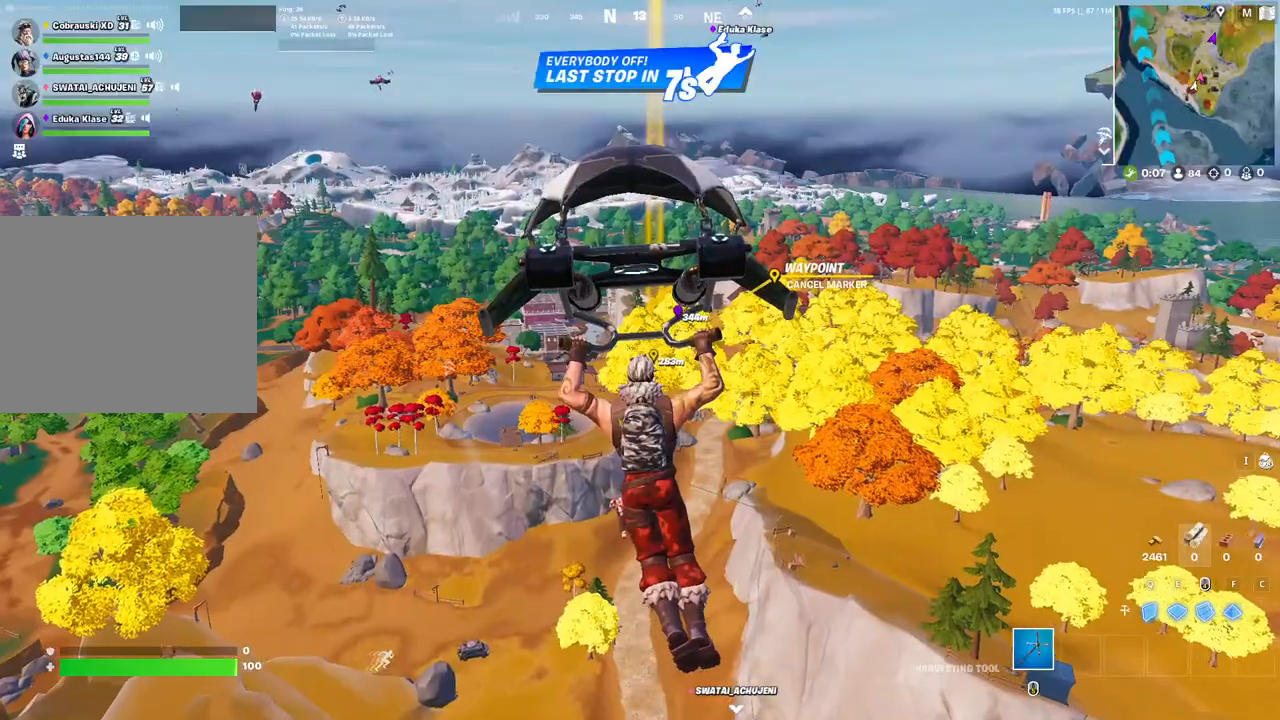
{"buttons": [], "left_stick": "center", "right_stick": "center", "events": []}